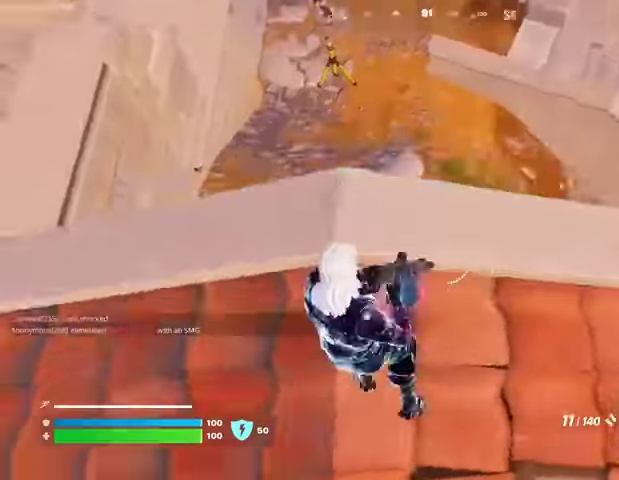
Gameplay with a controller (PlayStation layout); each line is a JSON object with the inputs held at the frame after it (dt_ms = milliseconds from this image to that frame). "events" lists button and stick changes between this image and that frame as [ms after this image, input, new state], when the widget could be followed in between.
{"dt_ms": 500, "buttons": [], "left_stick": "right", "right_stick": "left", "events": [[33, "left_stick", "up-right"], [100, "right_stick", "left"], [167, "left_stick", "right"]]}
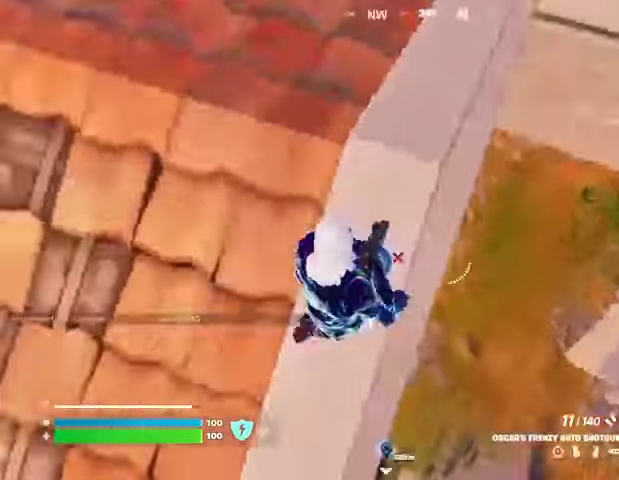
{"dt_ms": 500, "buttons": [], "left_stick": "up-left", "right_stick": "up", "events": [[100, "left_stick", "down-right"], [167, "right_stick", "center"], [233, "left_stick", "right"], [433, "left_stick", "up-left"], [467, "right_stick", "up"]]}
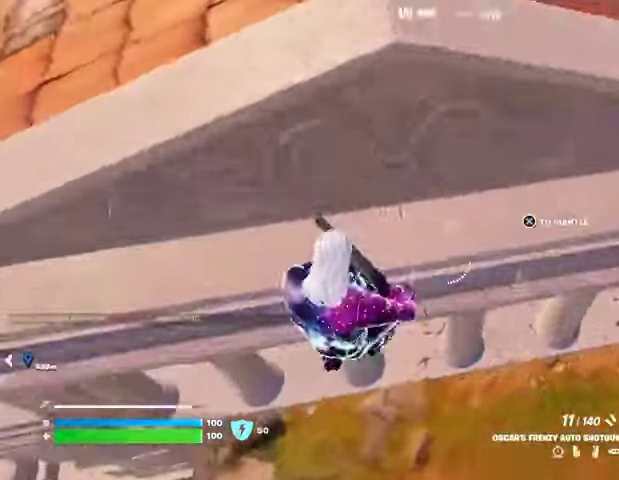
{"dt_ms": 500, "buttons": [], "left_stick": "up", "right_stick": "center", "events": [[100, "left_stick", "up-right"], [400, "left_stick", "up"], [400, "right_stick", "center"]]}
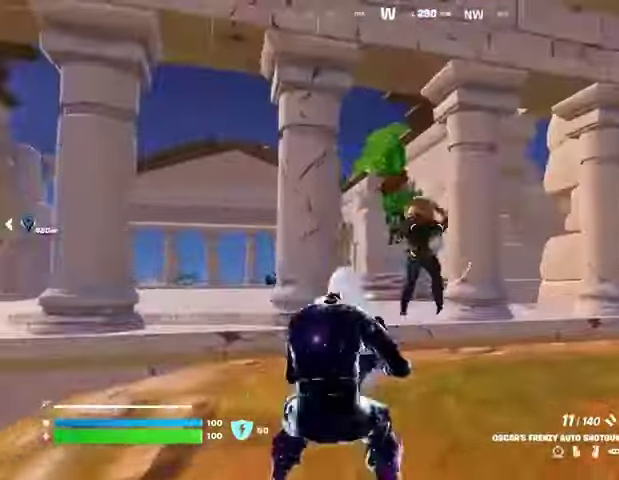
{"dt_ms": 500, "buttons": ["R2"], "left_stick": "right", "right_stick": "up-left", "events": [[33, "right_stick", "up-right"], [100, "R2", "down"], [100, "left_stick", "left"], [133, "right_stick", "down-left"], [167, "R2", "up"], [267, "right_stick", "center"], [300, "left_stick", "up"], [367, "left_stick", "up-right"], [433, "right_stick", "up"], [500, "R2", "down"], [500, "left_stick", "right"], [500, "right_stick", "up-left"]]}
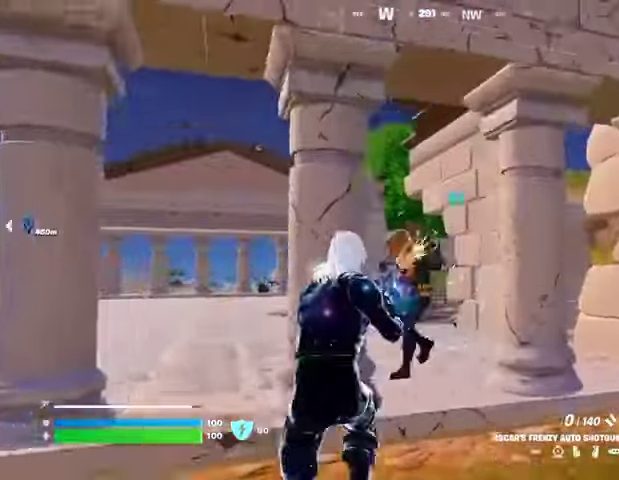
{"dt_ms": 500, "buttons": [], "left_stick": "down-left", "right_stick": "left", "events": [[33, "right_stick", "left"], [67, "R2", "up"], [100, "right_stick", "down-left"], [233, "left_stick", "down-left"], [333, "right_stick", "right"], [367, "R2", "down"], [433, "right_stick", "left"], [500, "R2", "up"]]}
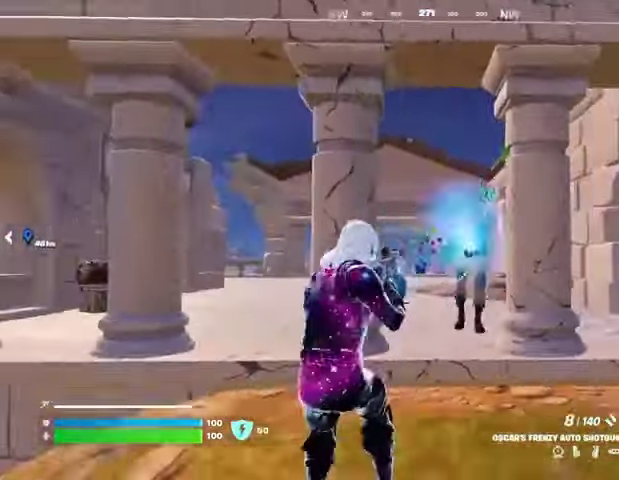
{"dt_ms": 500, "buttons": [], "left_stick": "up", "right_stick": "left", "events": [[33, "right_stick", "center"], [133, "left_stick", "down-right"], [233, "left_stick", "up"], [367, "right_stick", "left"], [400, "L1", "down"], [500, "L1", "up"]]}
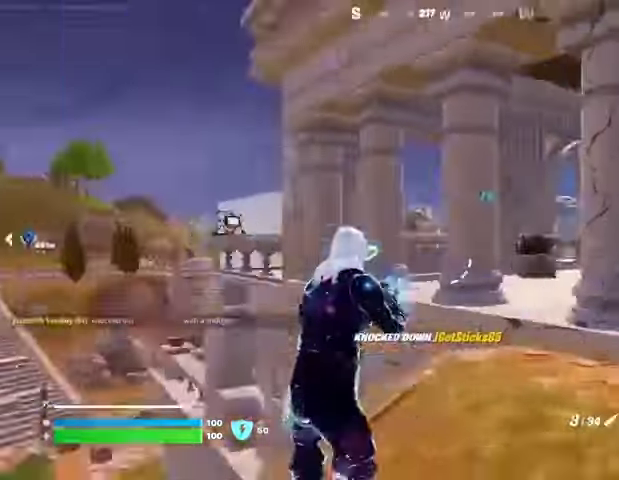
{"dt_ms": 500, "buttons": ["CROSS"], "left_stick": "up", "right_stick": "center", "events": [[67, "L3", "down"], [233, "L3", "up"], [333, "right_stick", "center"], [433, "CROSS", "down"]]}
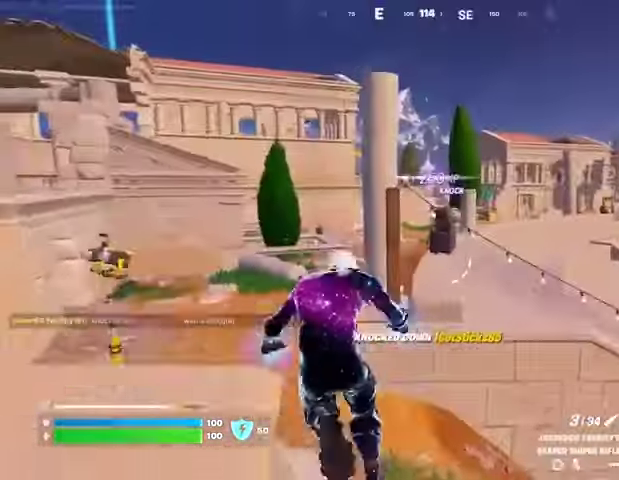
{"dt_ms": 500, "buttons": [], "left_stick": "up", "right_stick": "center", "events": [[33, "CROSS", "up"], [100, "right_stick", "right"], [167, "L1", "down"], [167, "right_stick", "center"], [267, "L1", "up"], [433, "CROSS", "down"], [467, "CROSS", "up"]]}
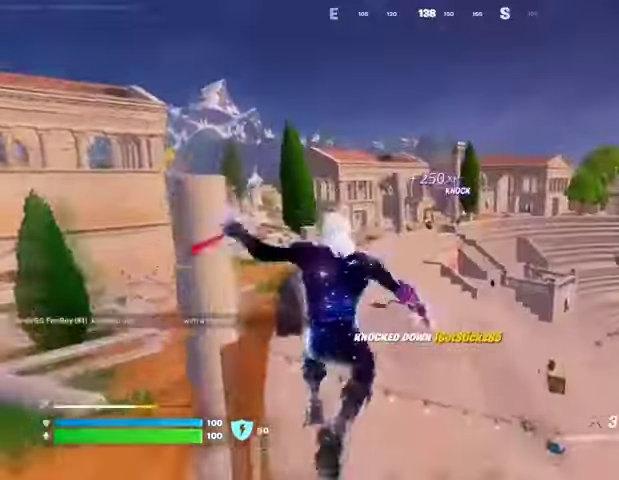
{"dt_ms": 500, "buttons": ["L2"], "left_stick": "up", "right_stick": "up", "events": [[67, "CROSS", "down"], [67, "left_stick", "up-left"], [133, "CROSS", "up"], [200, "left_stick", "up"], [500, "L2", "down"], [500, "right_stick", "up"]]}
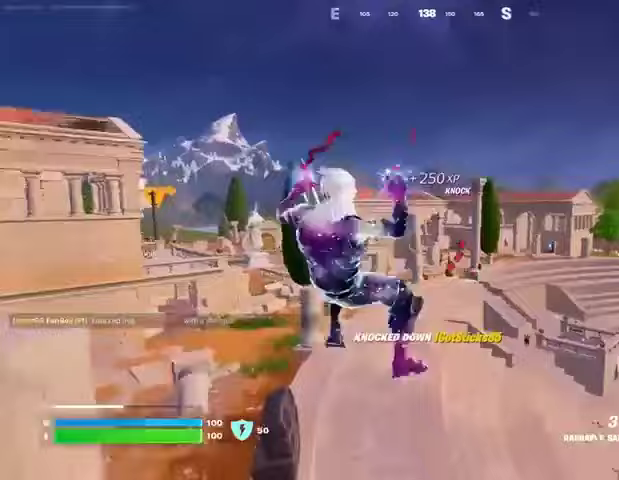
{"dt_ms": 500, "buttons": [], "left_stick": "up", "right_stick": "center", "events": [[67, "L2", "up"], [133, "right_stick", "center"]]}
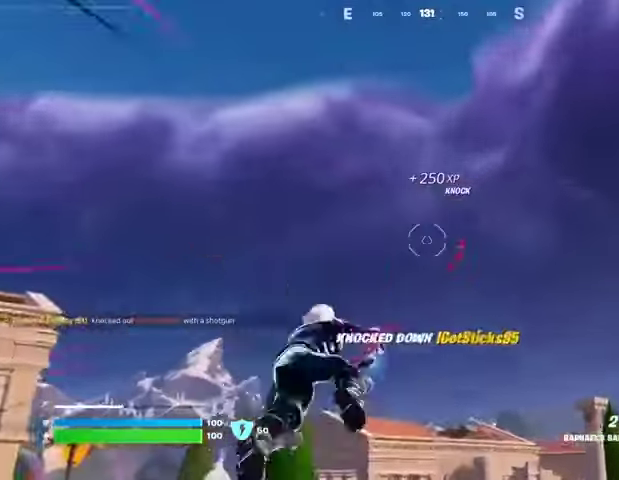
{"dt_ms": 500, "buttons": [], "left_stick": "up", "right_stick": "center", "events": [[100, "right_stick", "down"], [333, "right_stick", "center"]]}
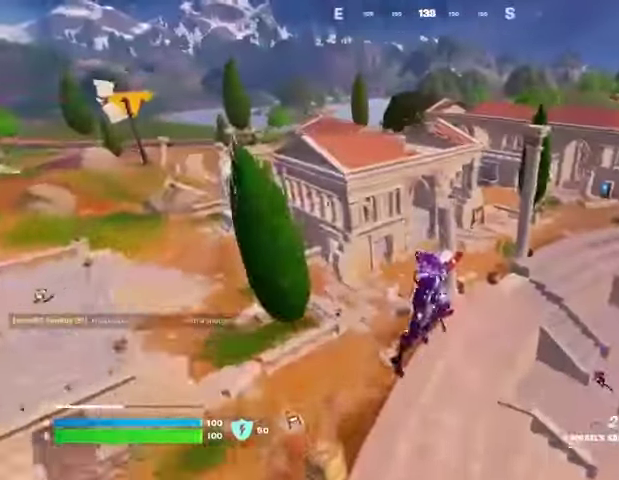
{"dt_ms": 500, "buttons": [], "left_stick": "up-right", "right_stick": "center", "events": [[267, "left_stick", "up-right"], [300, "right_stick", "right"], [367, "R1", "down"], [433, "right_stick", "center"], [467, "R1", "up"]]}
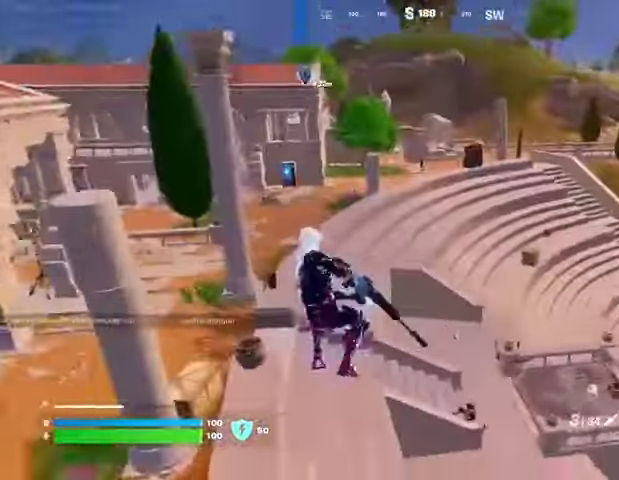
{"dt_ms": 500, "buttons": ["L2"], "left_stick": "up", "right_stick": "center", "events": [[200, "right_stick", "up"], [300, "right_stick", "center"], [367, "left_stick", "up"], [400, "L2", "down"]]}
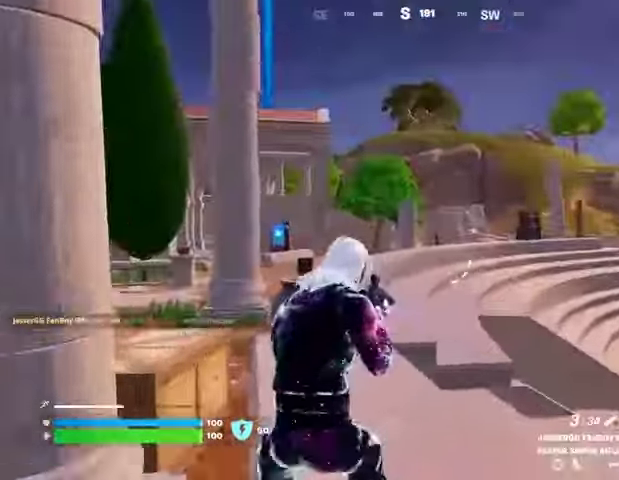
{"dt_ms": 500, "buttons": ["L3"], "left_stick": "up", "right_stick": "left", "events": [[33, "left_stick", "up-right"], [100, "right_stick", "up"], [167, "left_stick", "up"], [233, "right_stick", "center"], [400, "right_stick", "right"], [433, "L2", "up"], [433, "L3", "down"], [433, "R2", "down"], [500, "R2", "up"], [500, "right_stick", "left"]]}
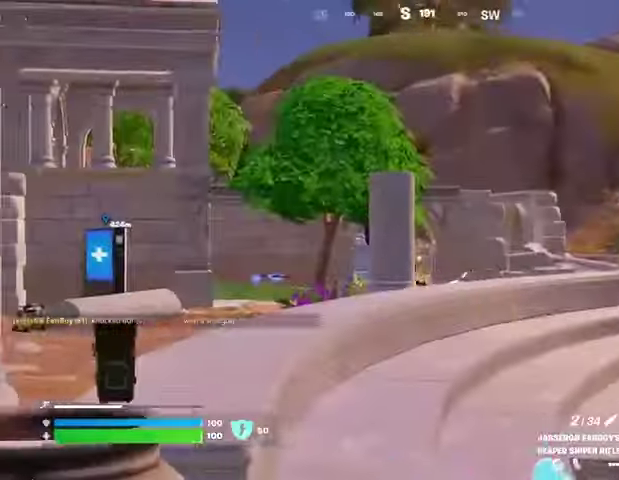
{"dt_ms": 500, "buttons": ["R1"], "left_stick": "down-left", "right_stick": "center", "events": [[33, "L3", "up"], [67, "right_stick", "down-left"], [200, "right_stick", "center"], [300, "R1", "down"], [400, "R1", "up"], [433, "left_stick", "down-left"], [467, "R1", "down"]]}
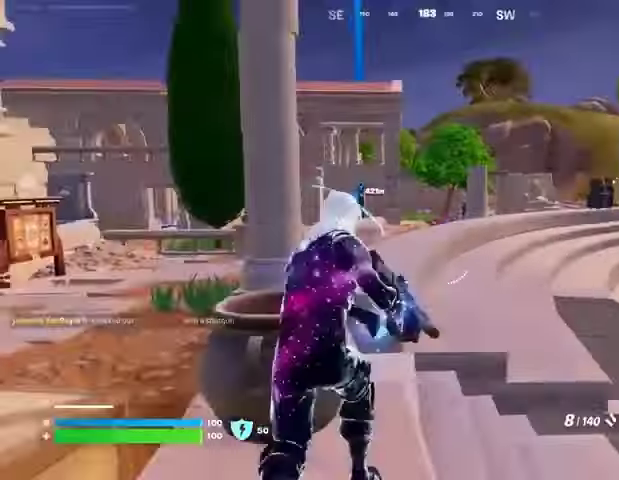
{"dt_ms": 1000, "buttons": ["L2", "R2"], "left_stick": "center", "right_stick": "down-left"}
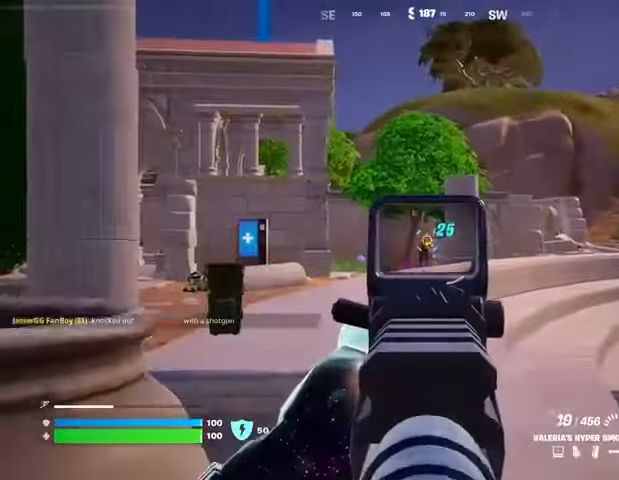
{"dt_ms": 1000, "buttons": ["L2", "R2", "R3"], "left_stick": "center", "right_stick": "center"}
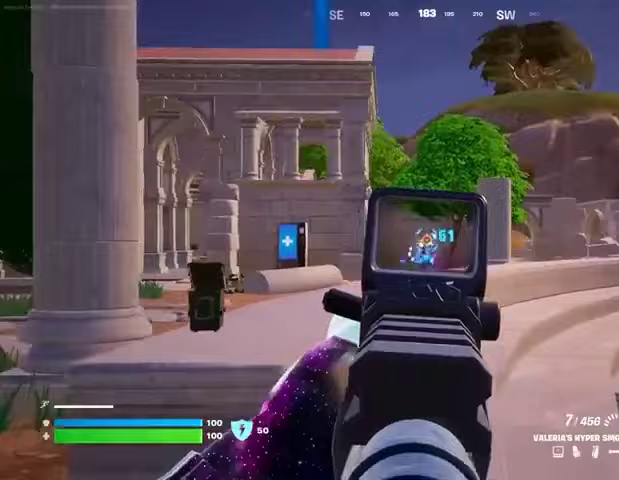
{"dt_ms": 500, "buttons": [], "left_stick": "left", "right_stick": "center", "events": [[67, "L1", "down"], [67, "R3", "up"], [100, "right_stick", "down-left"], [200, "left_stick", "right"], [233, "L2", "up"], [267, "L1", "up"], [267, "R2", "up"], [300, "L1", "down"], [300, "right_stick", "center"], [333, "L1", "up"], [433, "left_stick", "down"], [500, "left_stick", "left"]]}
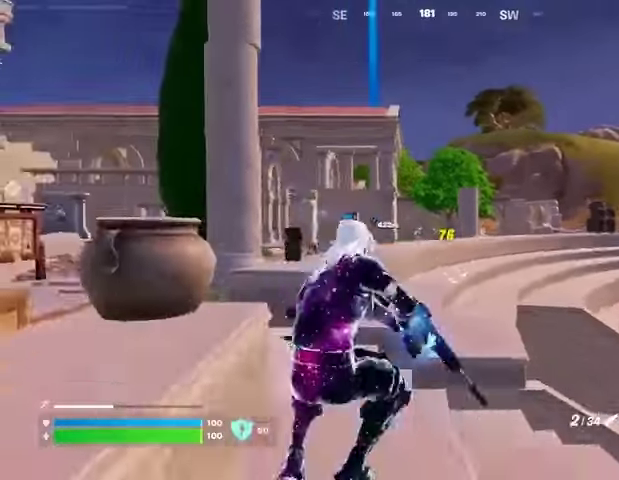
{"dt_ms": 500, "buttons": ["L2"], "left_stick": "up-right", "right_stick": "up-right", "events": [[133, "L1", "down"], [133, "L2", "down"], [233, "L1", "up"], [300, "left_stick", "up"], [333, "L1", "down"], [333, "right_stick", "up-right"], [400, "L1", "up"], [433, "left_stick", "up-right"]]}
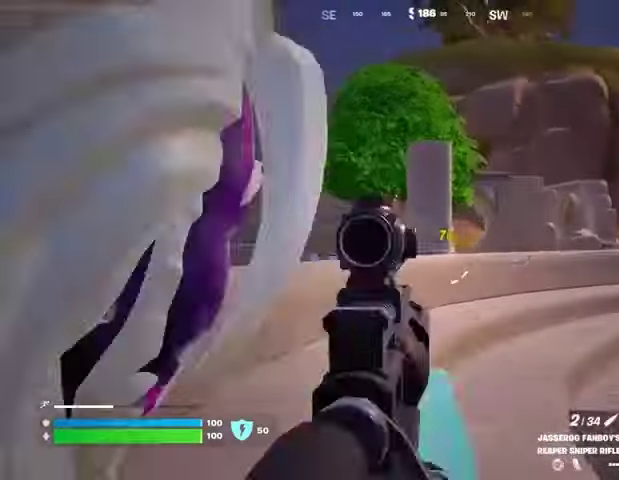
{"dt_ms": 500, "buttons": ["L2"], "left_stick": "up", "right_stick": "center"}
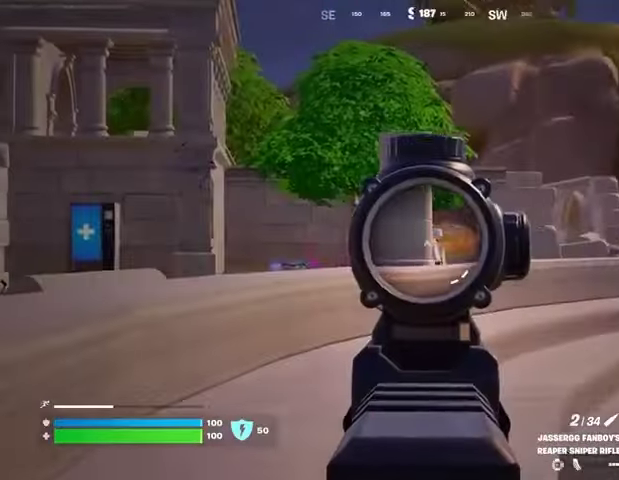
{"dt_ms": 500, "buttons": ["L1", "L2"], "left_stick": "down-right", "right_stick": "center"}
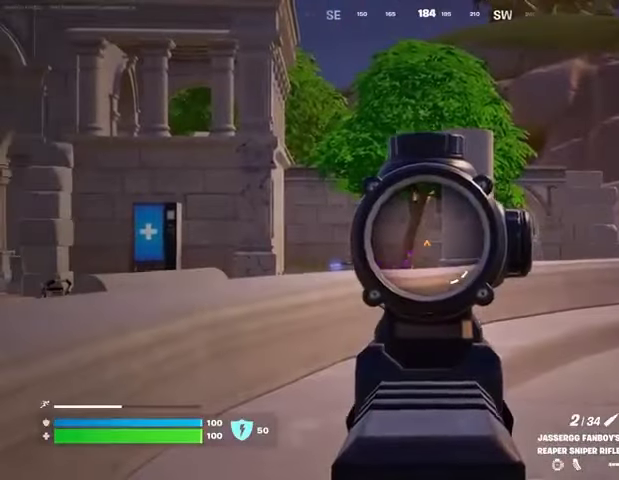
{"dt_ms": 500, "buttons": ["L2"], "left_stick": "up", "right_stick": "center", "events": [[67, "left_stick", "center"], [133, "left_stick", "up"], [267, "L3", "down"], [333, "L3", "up"], [433, "L1", "up"]]}
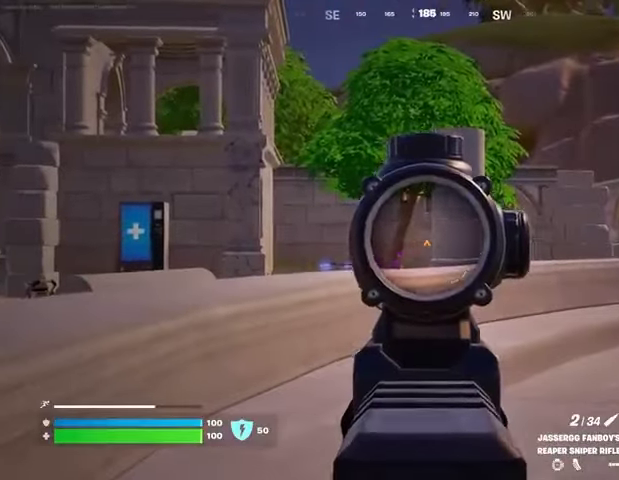
{"dt_ms": 500, "buttons": [], "left_stick": "up", "right_stick": "center", "events": [[233, "L2", "up"], [267, "L3", "down"], [367, "L3", "up"]]}
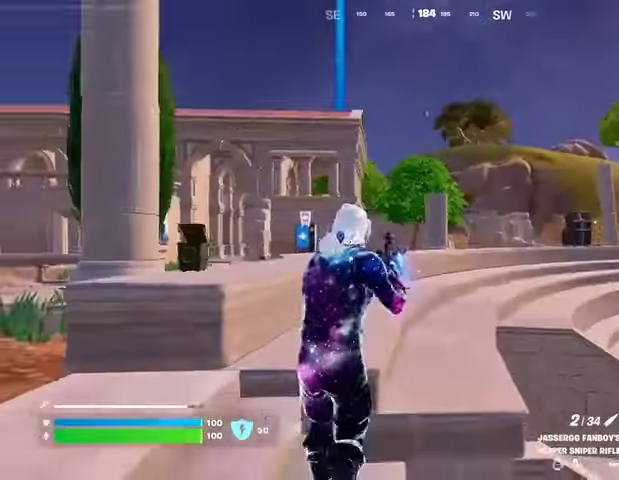
{"dt_ms": 500, "buttons": ["CROSS"], "left_stick": "up", "right_stick": "center", "events": [[67, "L2", "down"], [233, "L1", "down"], [300, "L1", "up"], [333, "L2", "up"], [333, "left_stick", "up-left"], [433, "left_stick", "up"], [500, "CROSS", "down"]]}
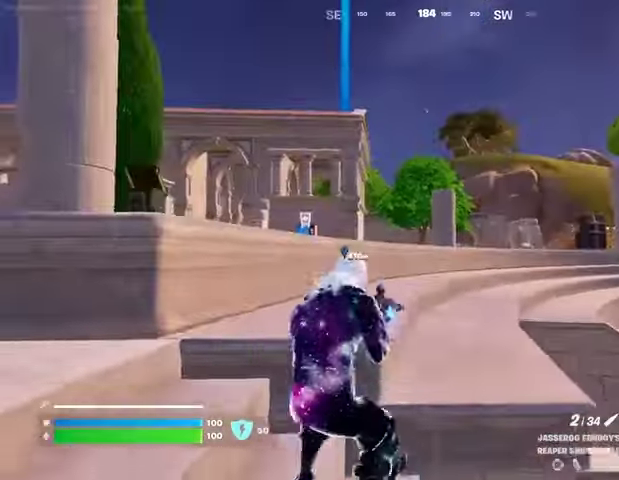
{"dt_ms": 500, "buttons": [], "left_stick": "up", "right_stick": "center", "events": [[67, "CROSS", "up"], [233, "R1", "down"], [333, "R1", "up"]]}
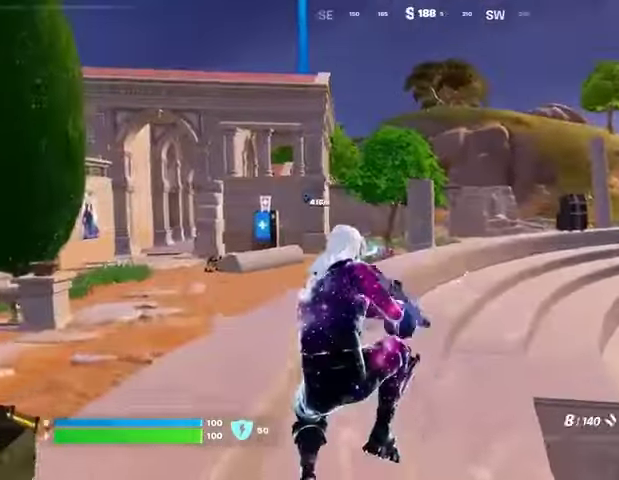
{"dt_ms": 500, "buttons": [], "left_stick": "up-right", "right_stick": "center", "events": [[233, "L3", "down"], [233, "left_stick", "up-right"], [367, "L3", "up"]]}
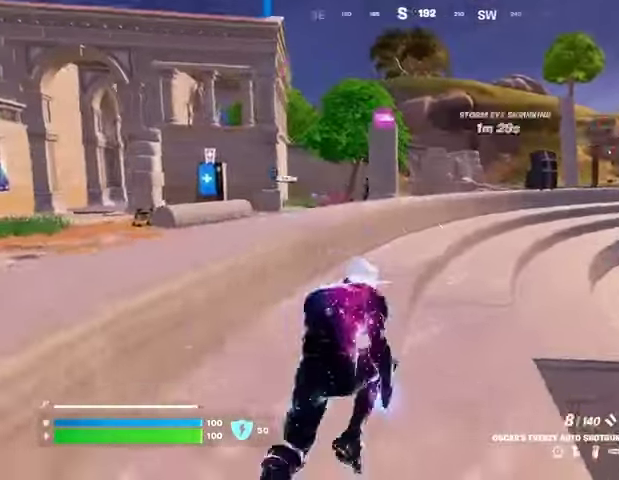
{"dt_ms": 500, "buttons": [], "left_stick": "center", "right_stick": "center", "events": [[67, "left_stick", "up-left"], [300, "CROSS", "down"], [367, "CROSS", "up"], [367, "left_stick", "center"]]}
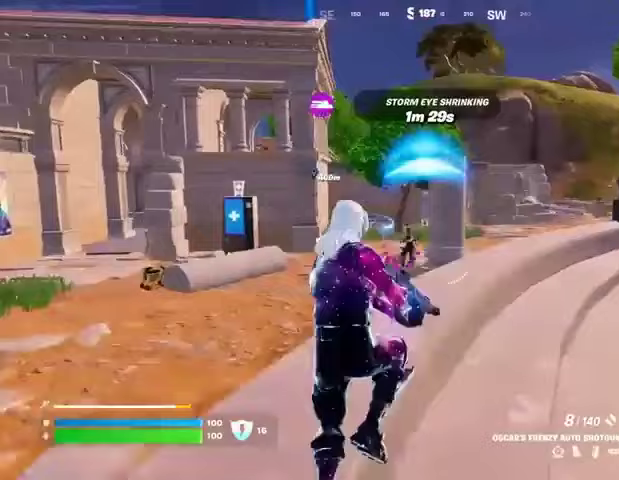
{"dt_ms": 500, "buttons": [], "left_stick": "up", "right_stick": "right", "events": [[33, "left_stick", "up-left"], [167, "R1", "down"], [167, "R2", "down"], [200, "R3", "down"], [267, "R1", "up"], [267, "R2", "up"], [267, "R3", "up"], [267, "left_stick", "up"], [500, "right_stick", "right"]]}
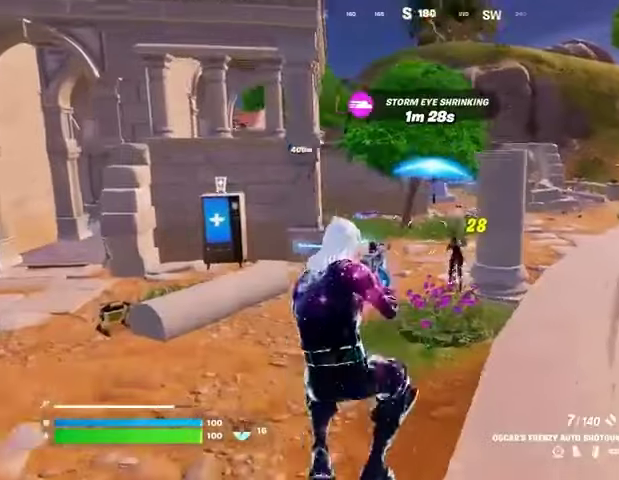
{"dt_ms": 500, "buttons": [], "left_stick": "up-right", "right_stick": "left", "events": [[33, "right_stick", "center"], [67, "R1", "down"], [67, "R2", "down"], [67, "right_stick", "up-left"], [133, "R1", "up"], [167, "R2", "up"], [167, "right_stick", "center"], [200, "L3", "down"], [233, "left_stick", "up-right"], [233, "right_stick", "left"], [300, "L3", "up"]]}